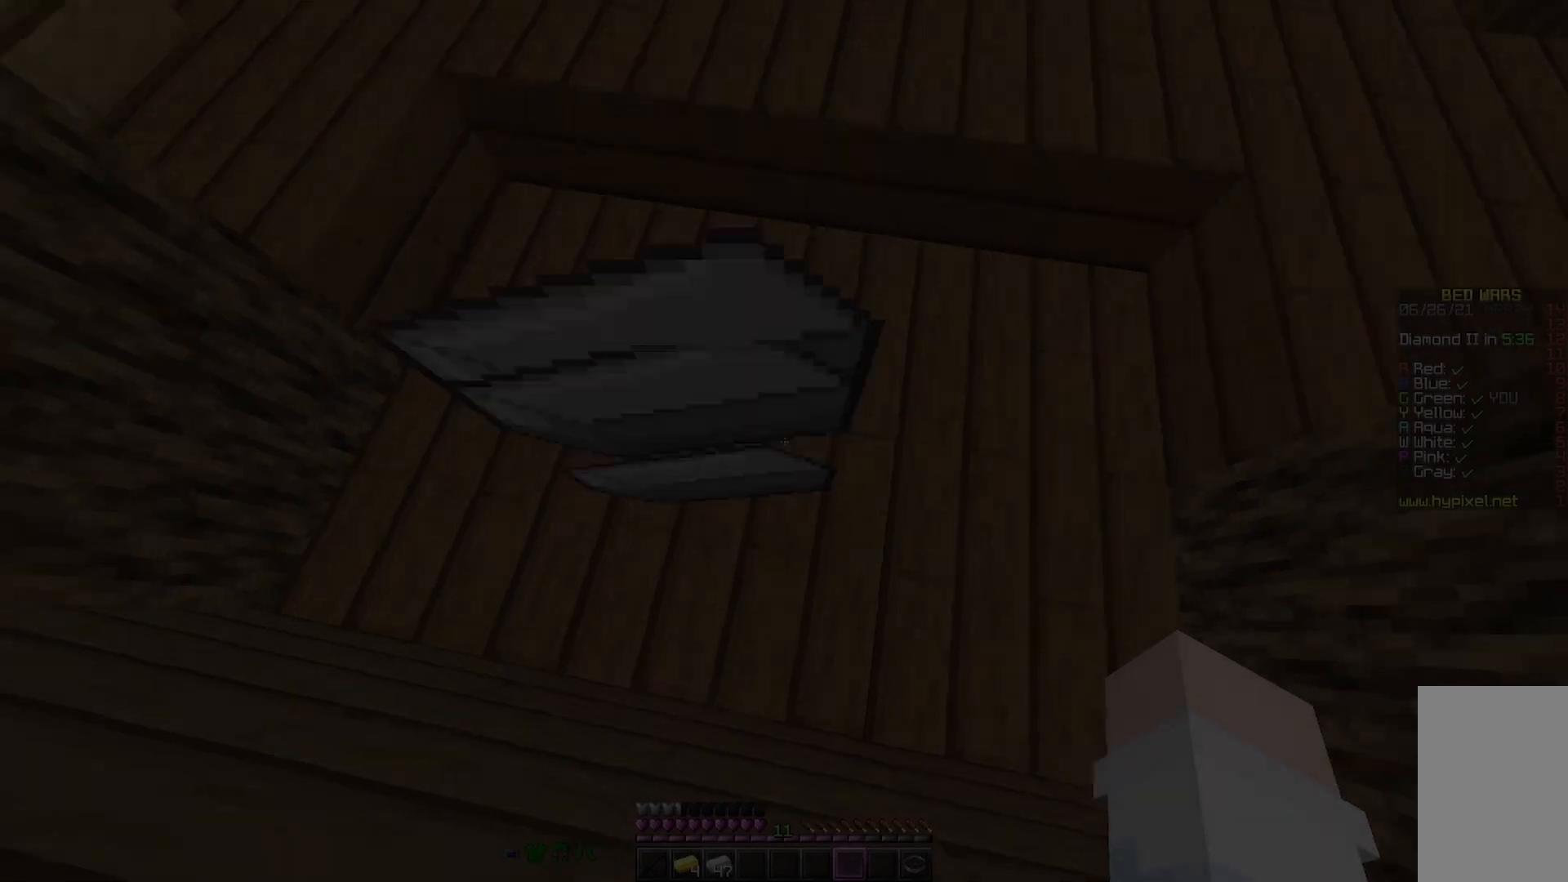
Gameplay with keyboard and mouse; each line is a JSON object with the keys and mouse buttons held at the frame after it. "events" lists presses ("down") and releases ("up") of "a", "d", "s", "space", "w", "mouse_left" and "mouse_right" between this image and that frame as [ms after this image, input, new state], when the widget could be followed in between. "mouse_left", "mouse_right" = the "left", "right" buttons of the "mouse" list. No other keys are recorded. Fast repeated clicks can show as one long hold. Mouse movement is not recorded.
{"keys": ["s"], "mouse": ["right"]}
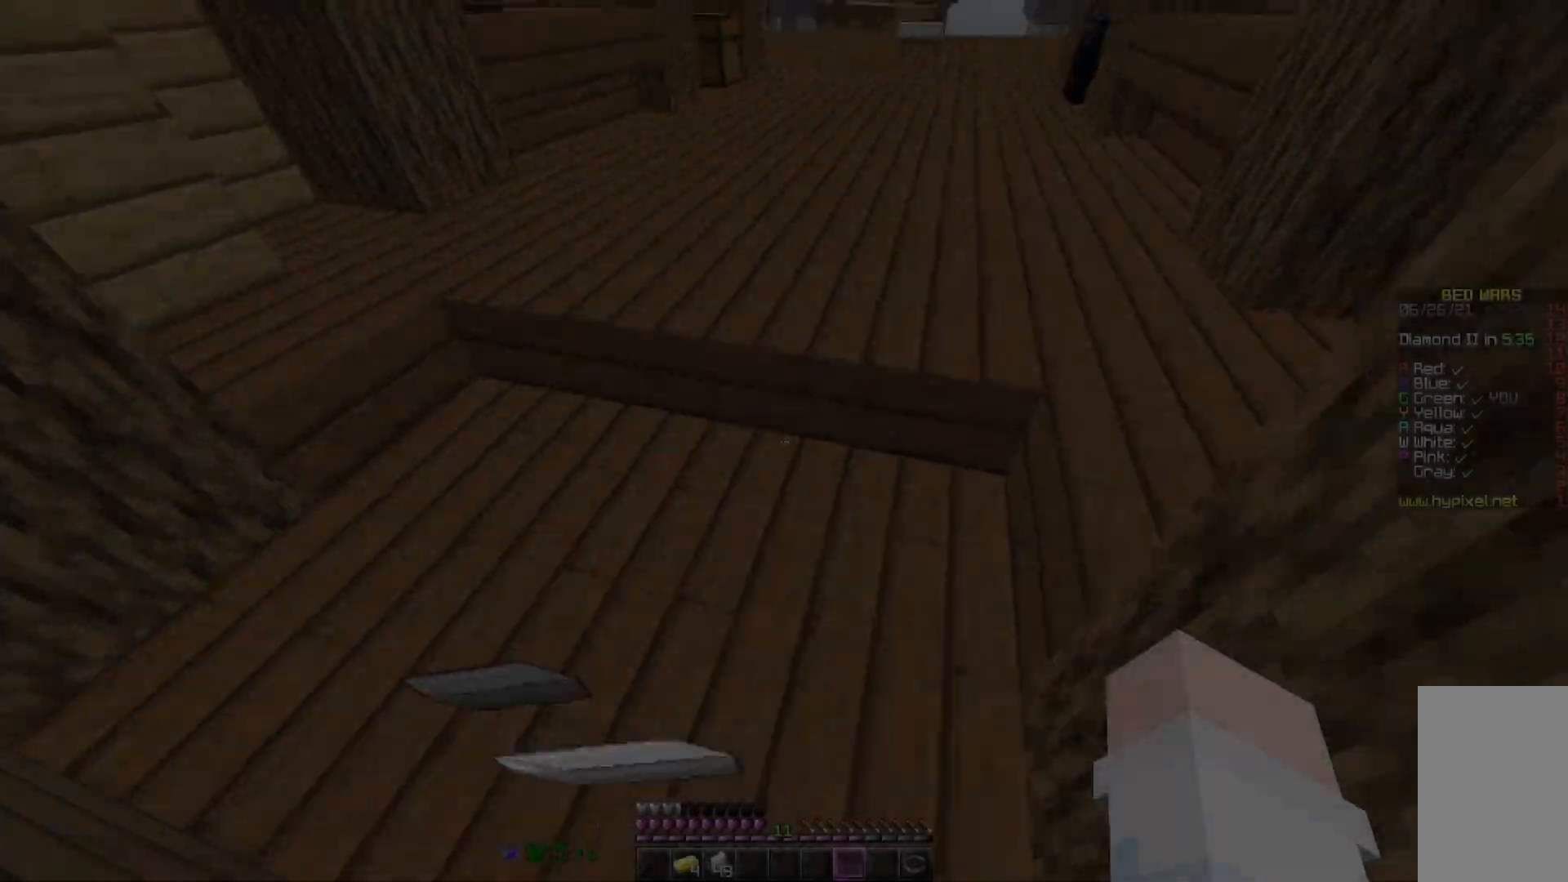
{"keys": [], "mouse": ["right"], "events": [[67, "mouse_right", "up"], [133, "mouse_right", "down"], [233, "mouse_right", "up"], [367, "s", "up"], [433, "mouse_right", "down"]]}
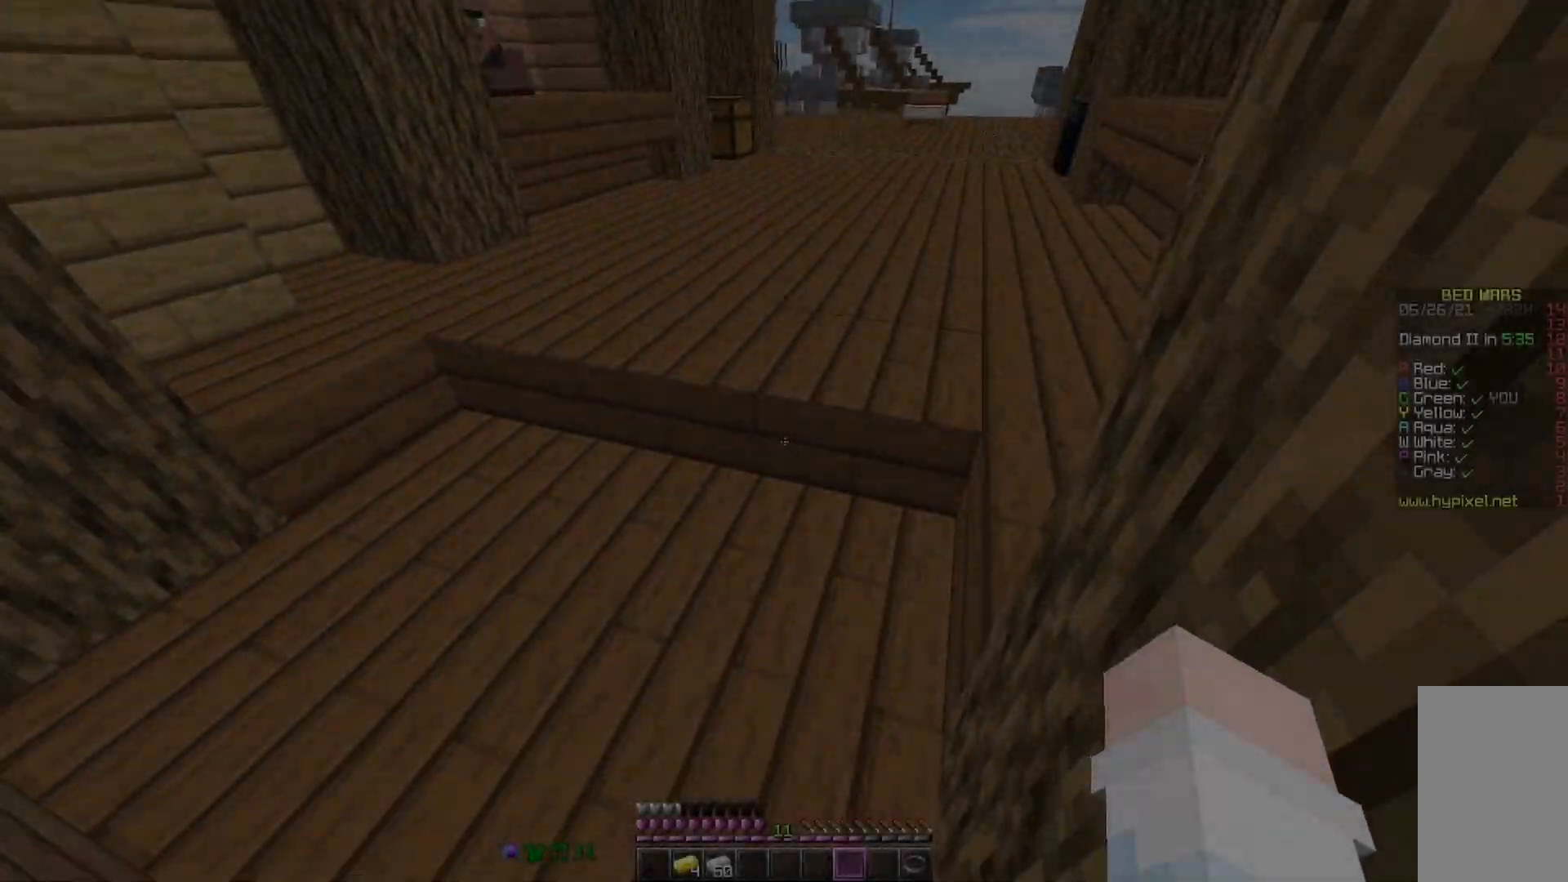
{"keys": [], "mouse": [], "events": [[67, "mouse_right", "up"], [333, "mouse_right", "down"], [400, "mouse_right", "up"]]}
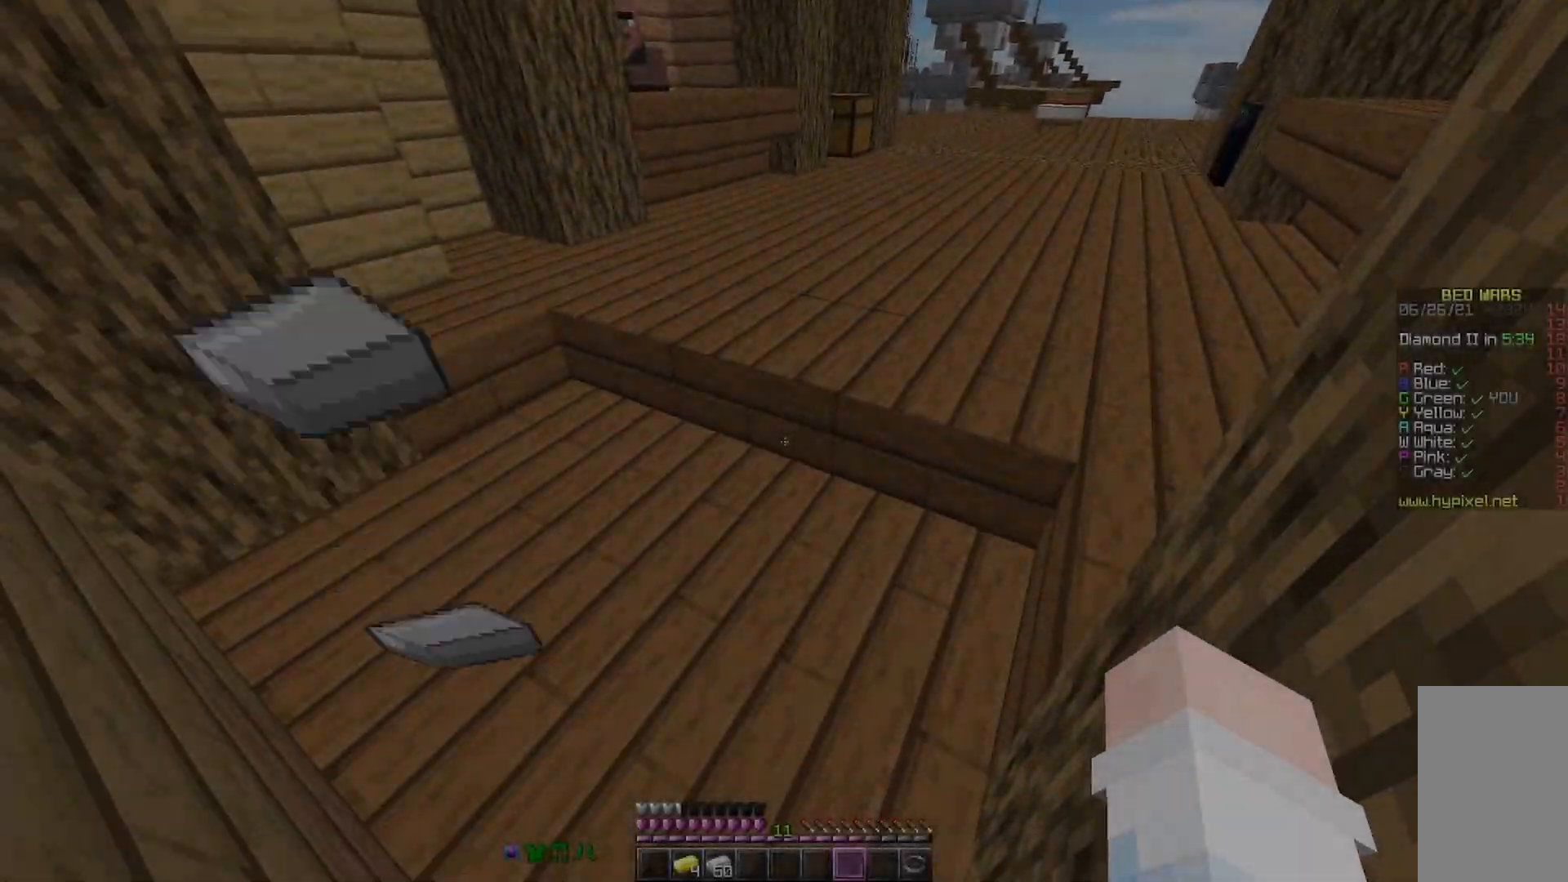
{"keys": [], "mouse": [], "events": [[300, "mouse_right", "down"], [400, "mouse_right", "up"]]}
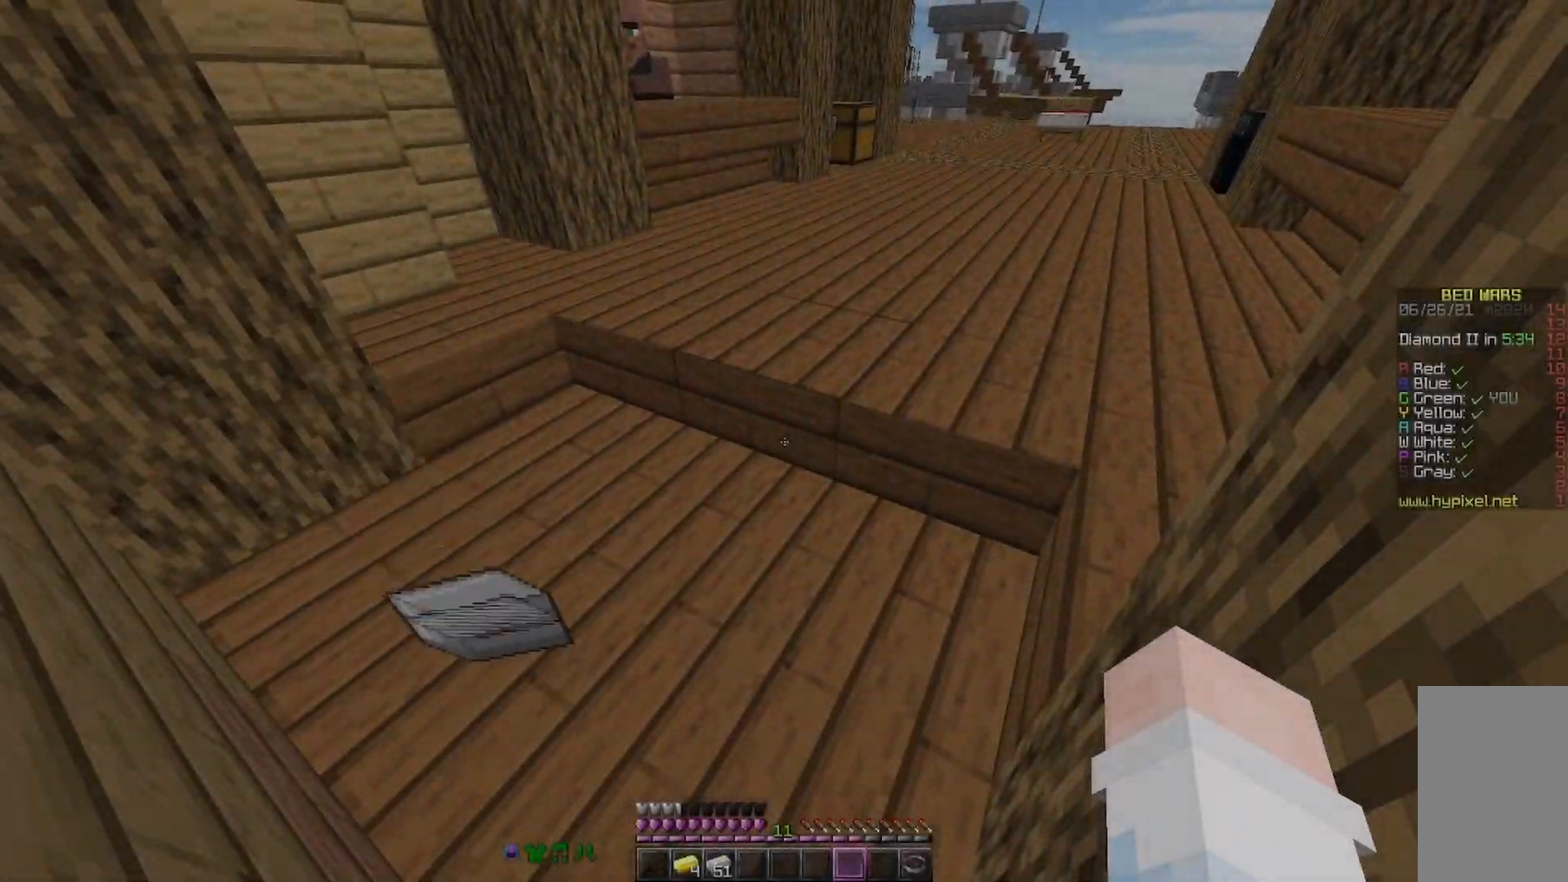
{"keys": [], "mouse": [], "events": []}
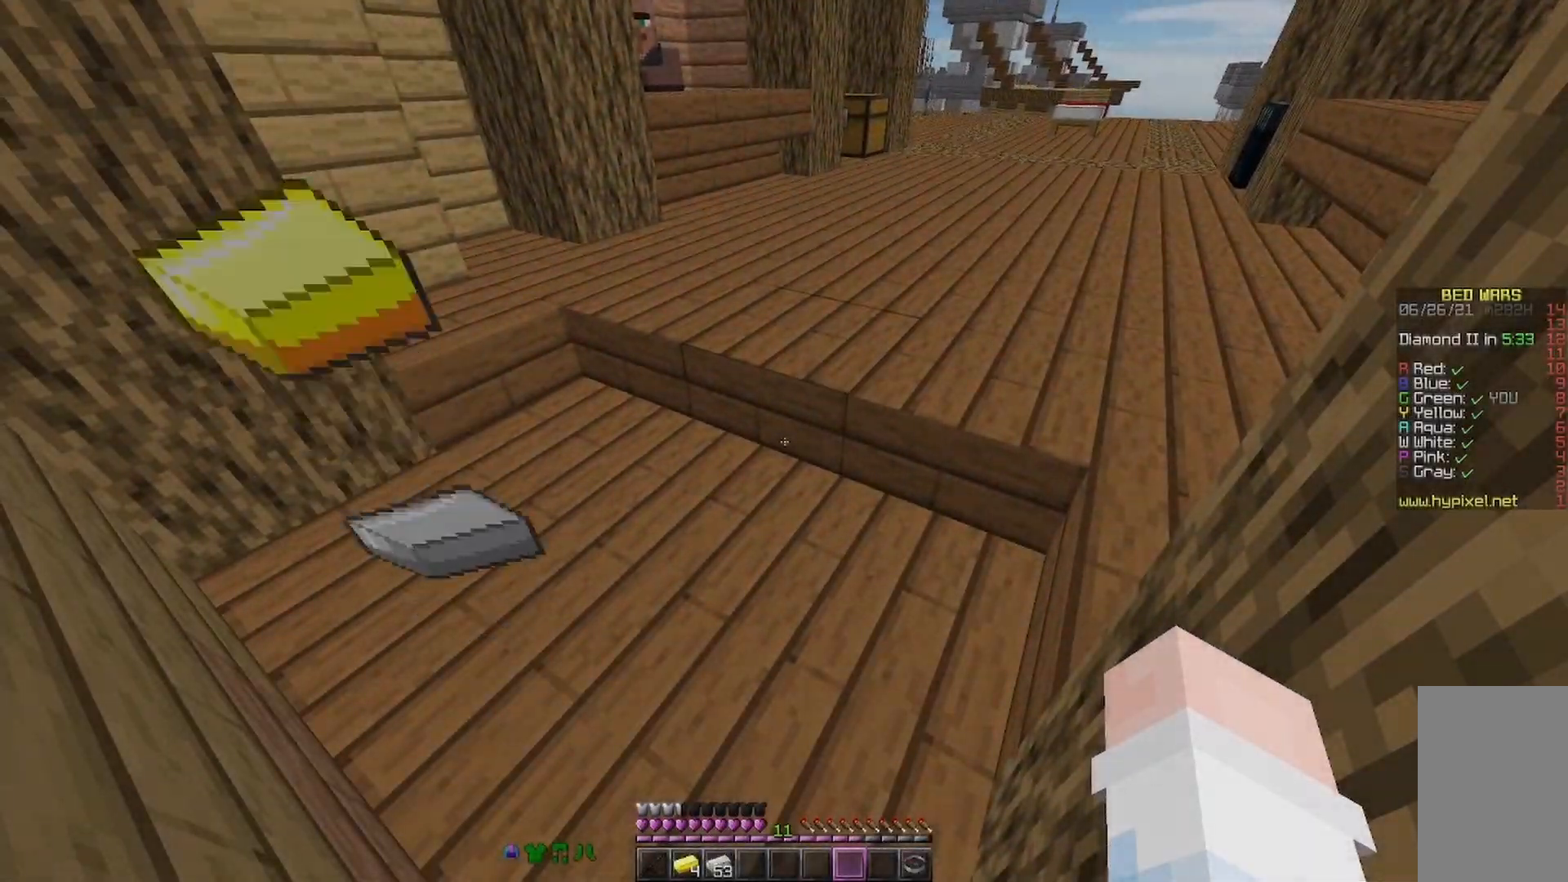
{"keys": ["w"], "mouse": [], "events": [[467, "w", "down"]]}
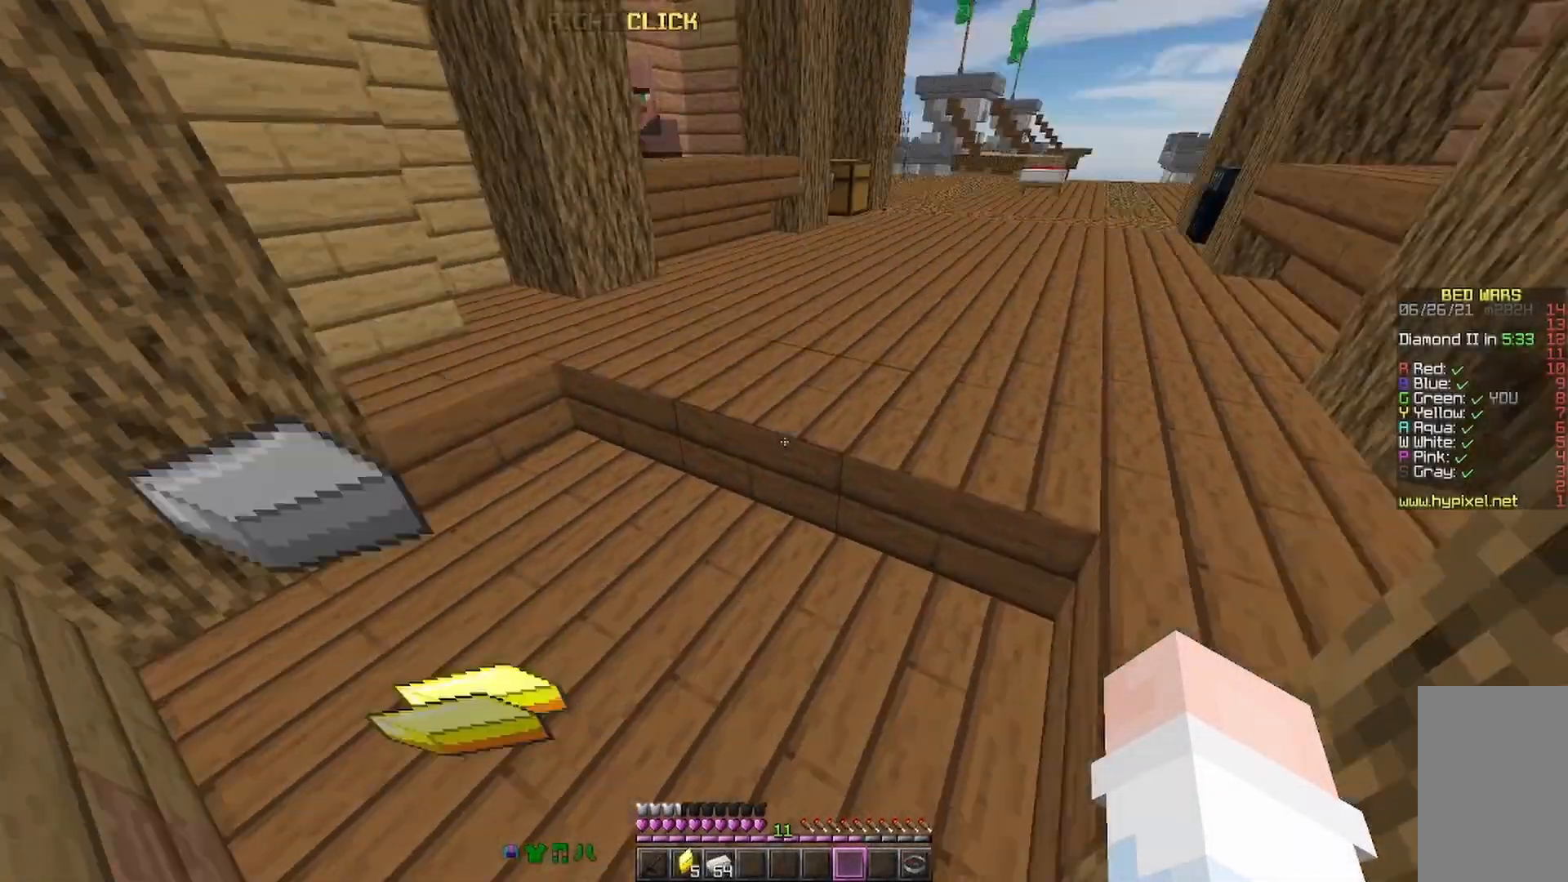
{"keys": ["w"], "mouse": [], "events": [[67, "space", "down"], [300, "space", "up"]]}